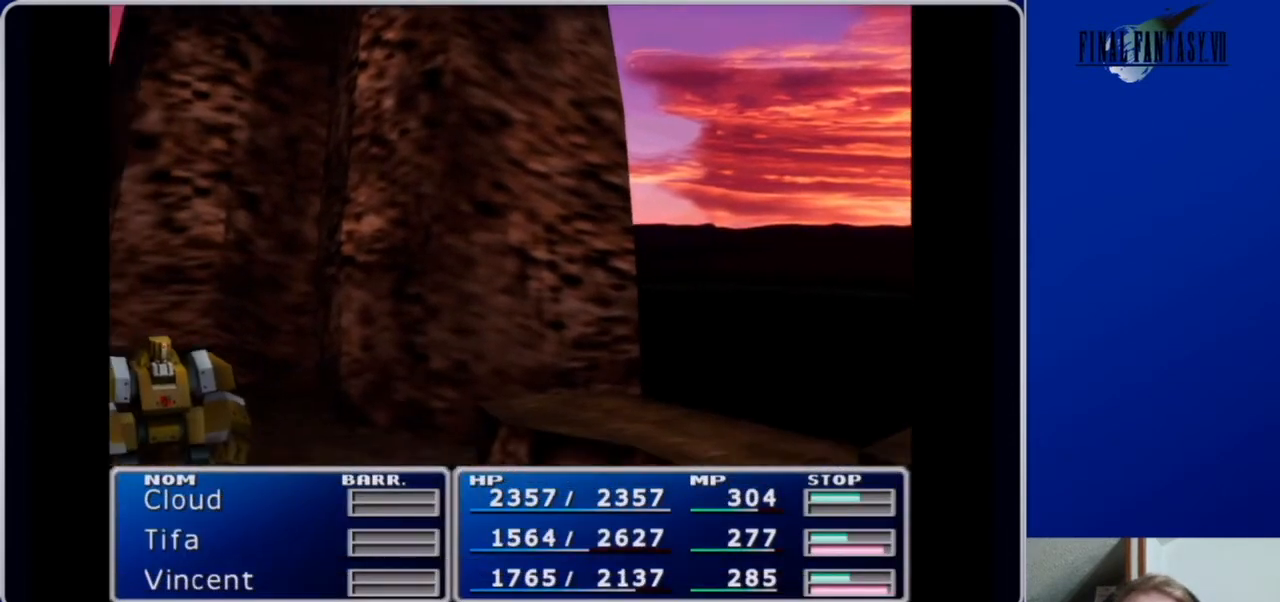
Gameplay with a controller (Xbox layout); each line is a JSON object with the inputs held at the frame after it. "events" lists button and stick changes between this image and that frame as [ms after this image, input, new state], when the widget could be followed in between.
{"buttons": ["L1", "R1"], "left_stick": "center", "right_stick": "center", "events": [[467, "R1", "down"], [500, "L1", "down"]]}
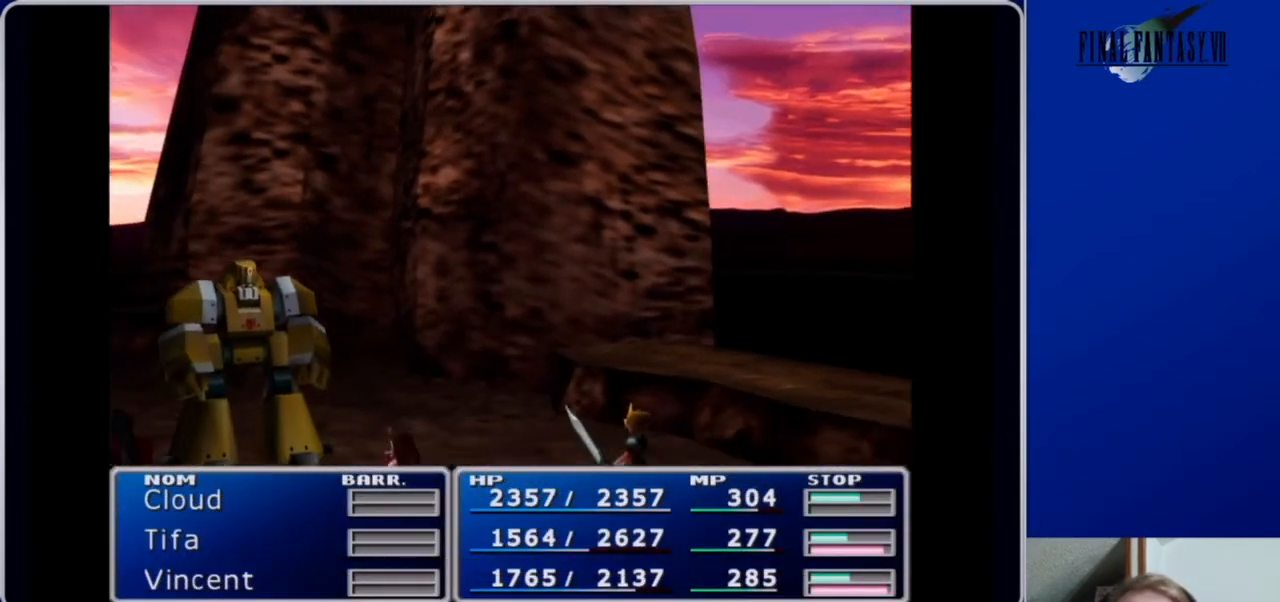
{"buttons": ["L1", "R1"], "left_stick": "center", "right_stick": "center", "events": []}
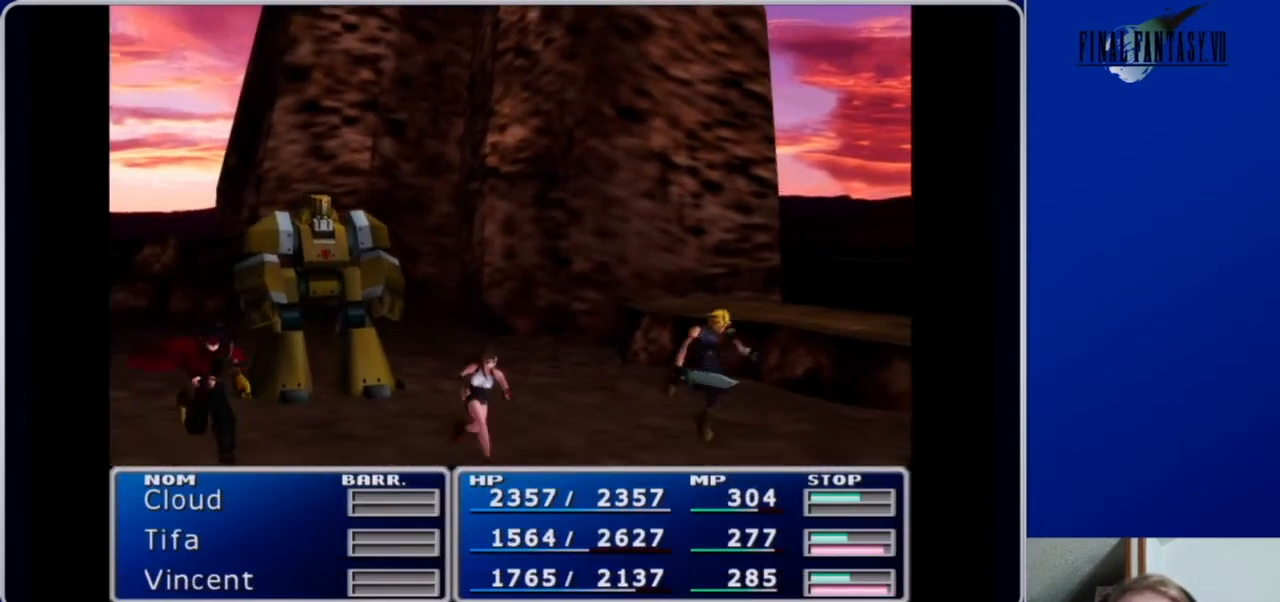
{"buttons": [], "left_stick": "center", "right_stick": "center", "events": [[367, "L1", "up"], [367, "R1", "up"]]}
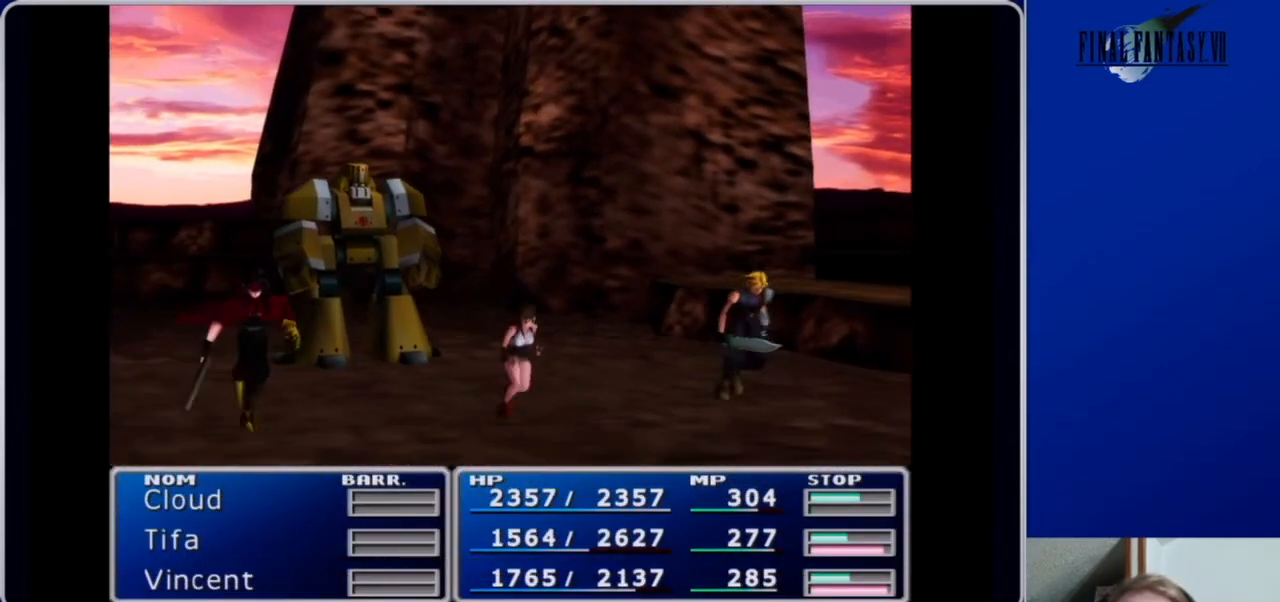
{"buttons": [], "left_stick": "center", "right_stick": "center", "events": []}
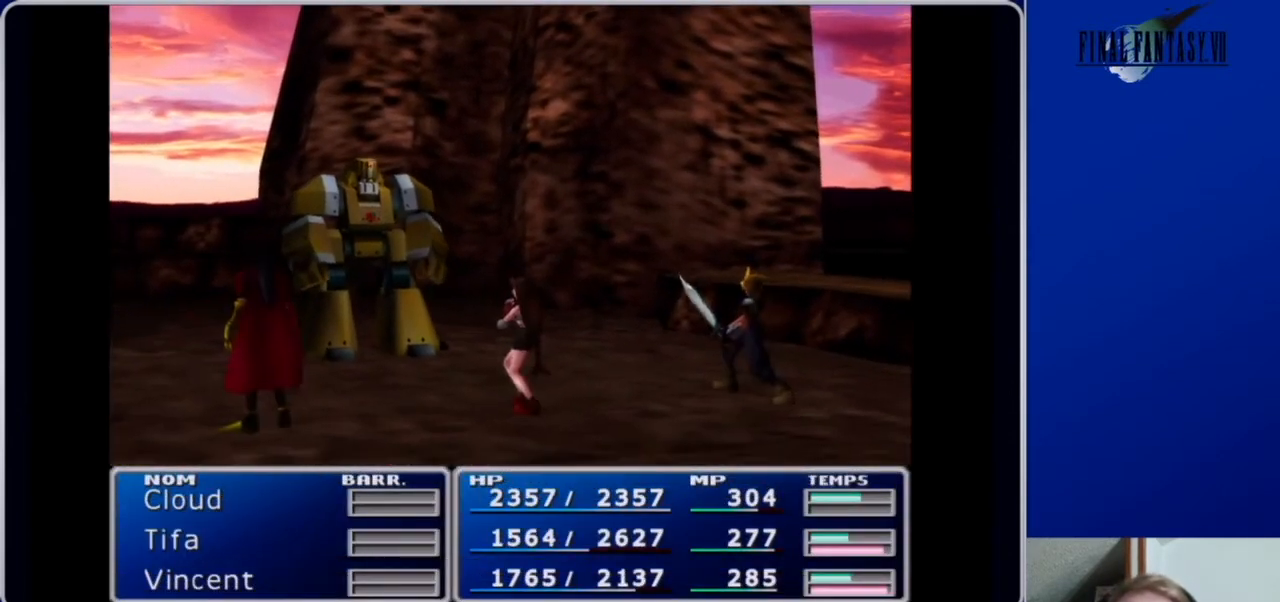
{"buttons": [], "left_stick": "center", "right_stick": "center", "events": []}
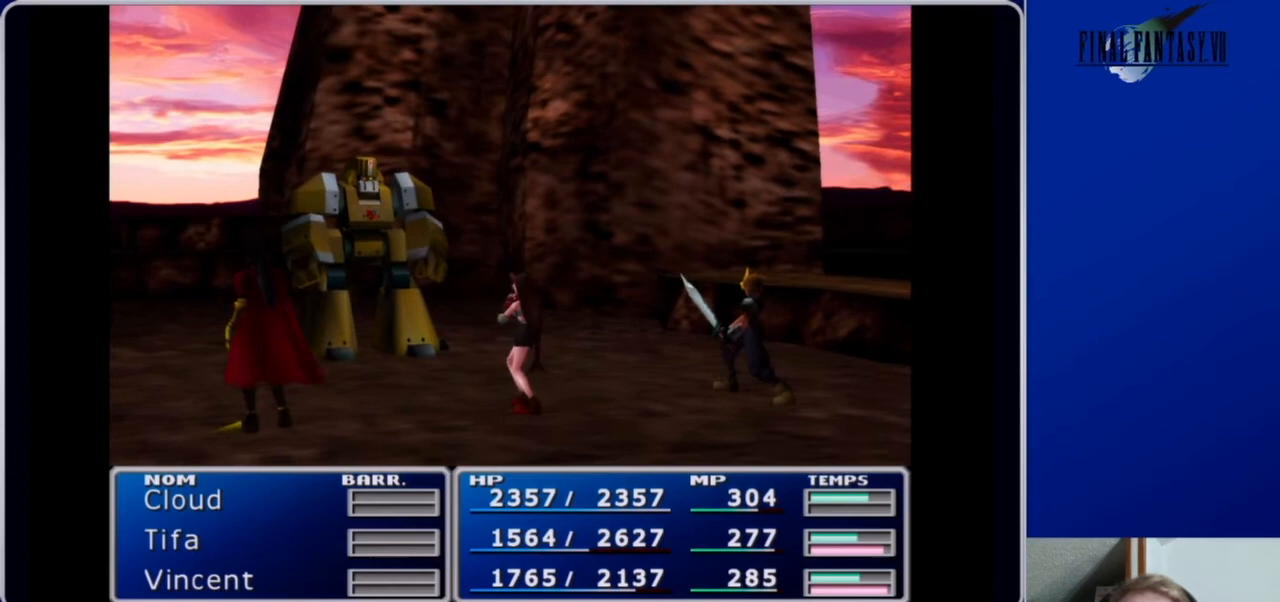
{"buttons": [], "left_stick": "center", "right_stick": "center", "events": []}
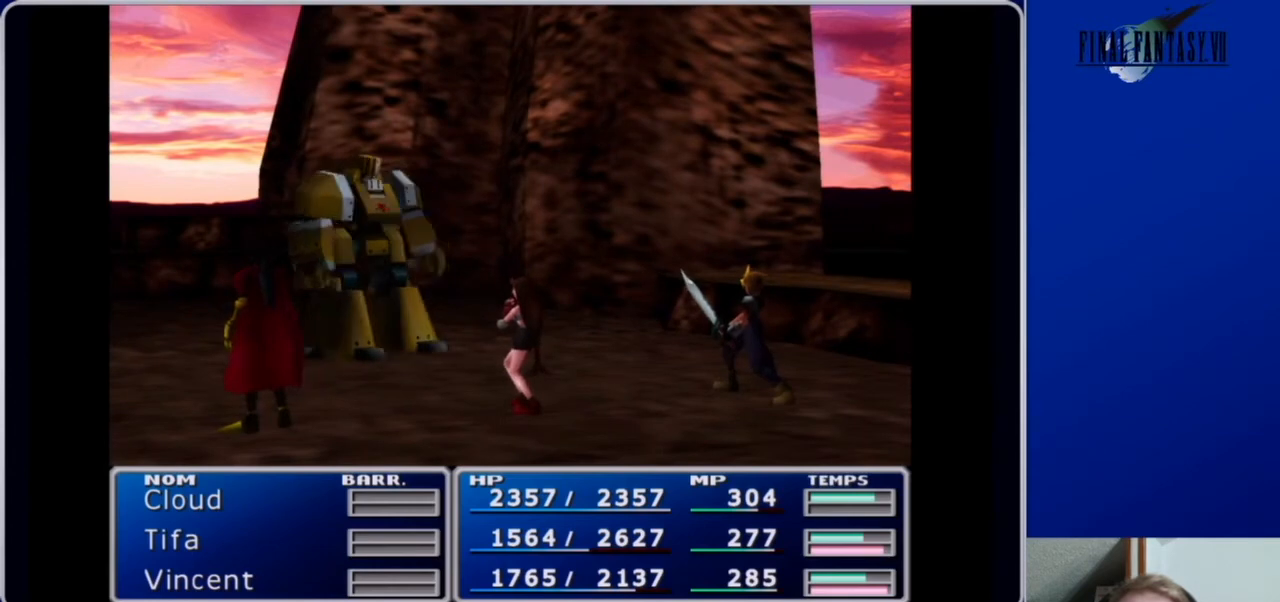
{"buttons": [], "left_stick": "center", "right_stick": "center", "events": []}
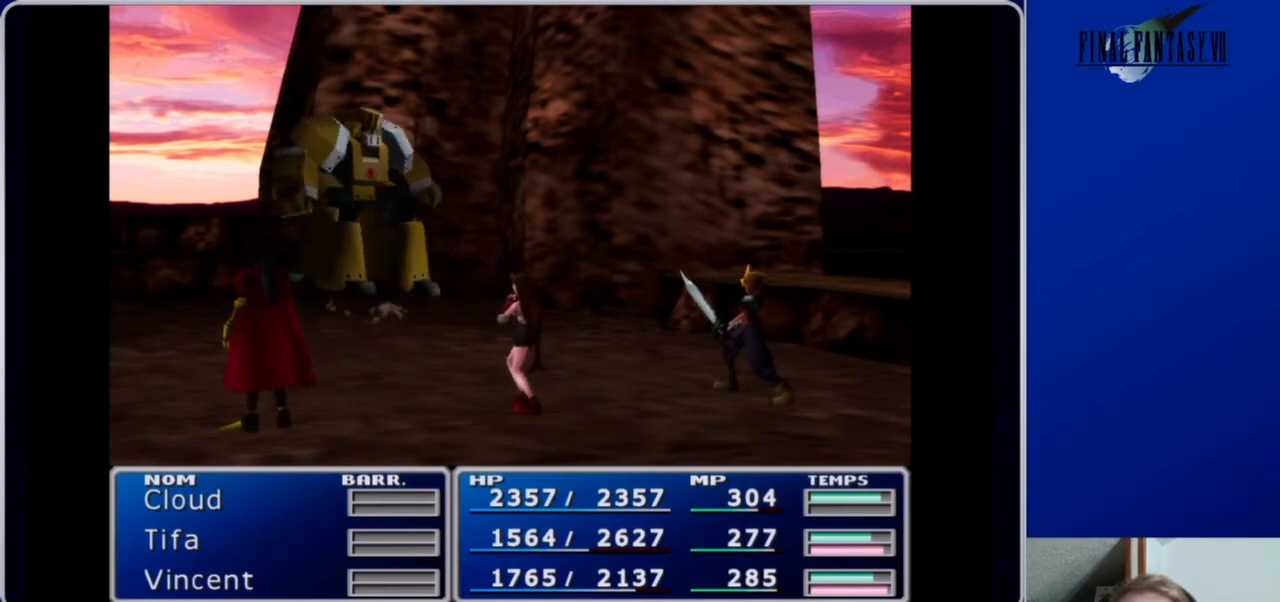
{"buttons": [], "left_stick": "center", "right_stick": "center", "events": []}
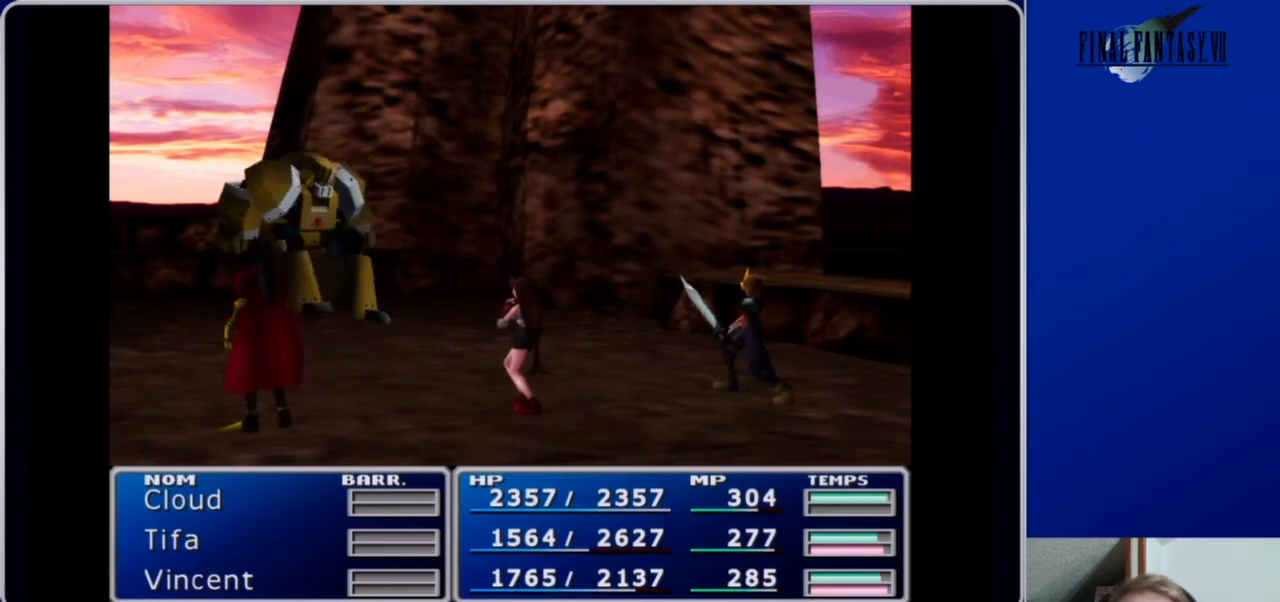
{"buttons": [], "left_stick": "center", "right_stick": "center", "events": []}
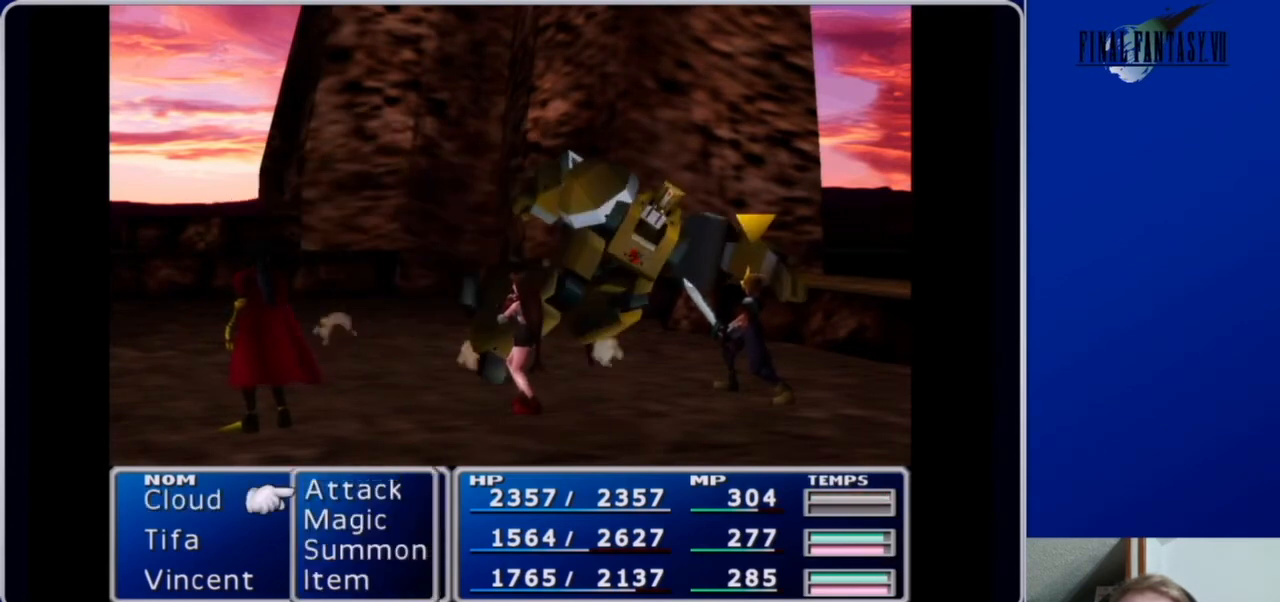
{"buttons": [], "left_stick": "center", "right_stick": "center", "events": [[333, "DPAD_DOWN", "down"], [433, "DPAD_DOWN", "up"]]}
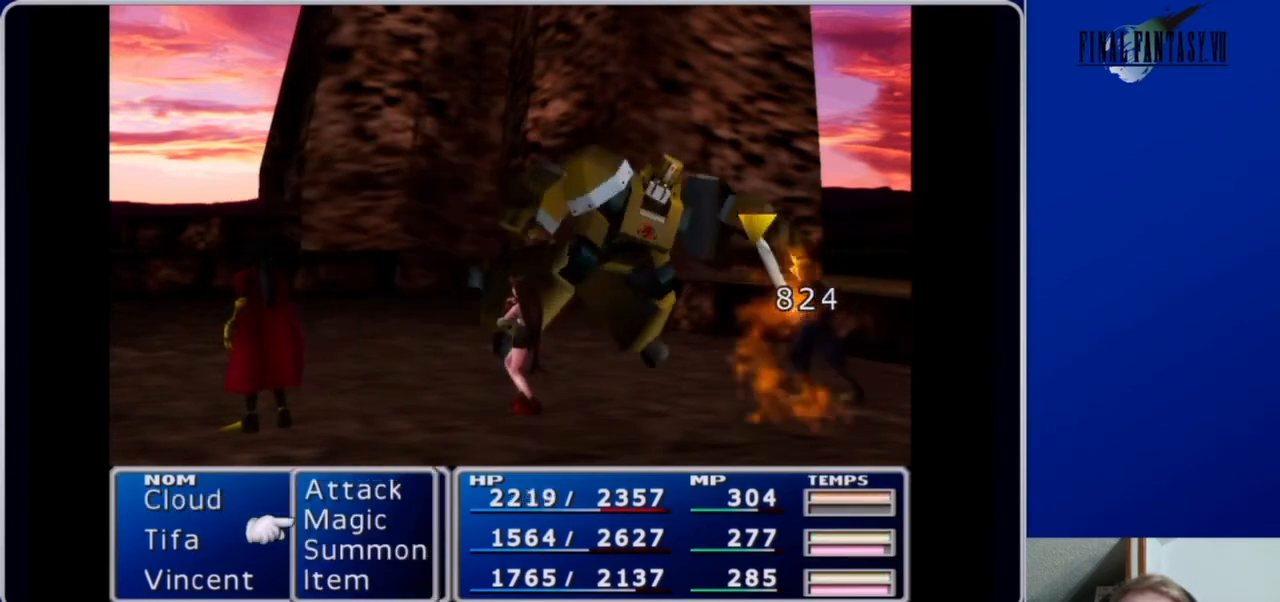
{"buttons": [], "left_stick": "center", "right_stick": "center", "events": []}
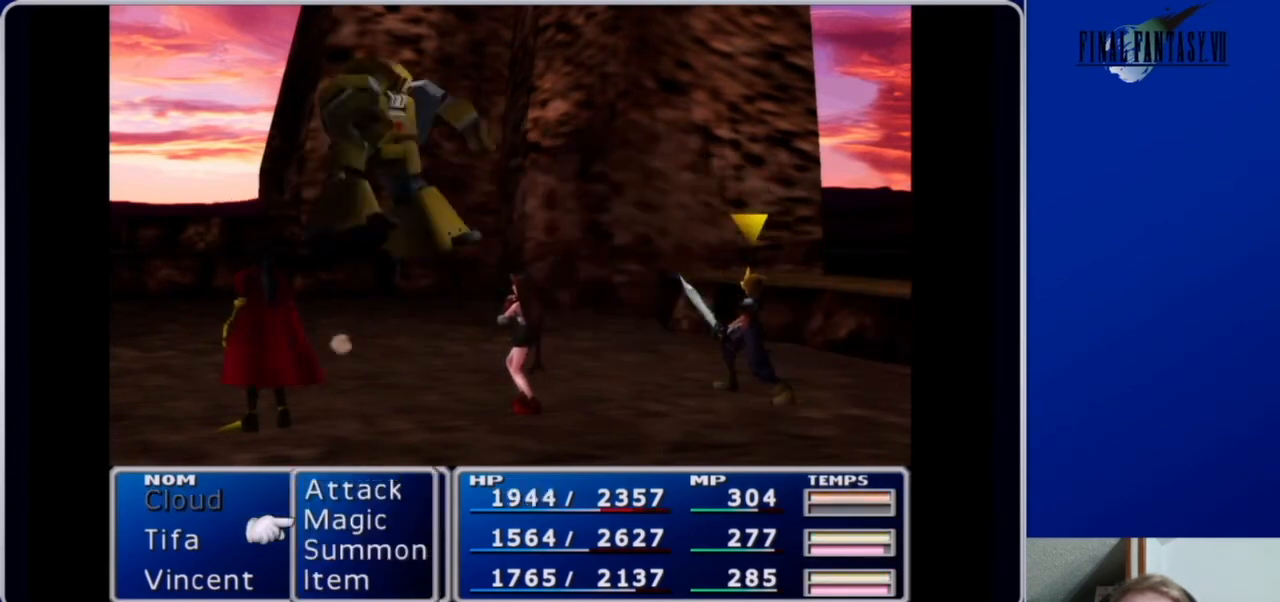
{"buttons": [], "left_stick": "center", "right_stick": "center", "events": [[33, "B", "down"], [167, "B", "up"]]}
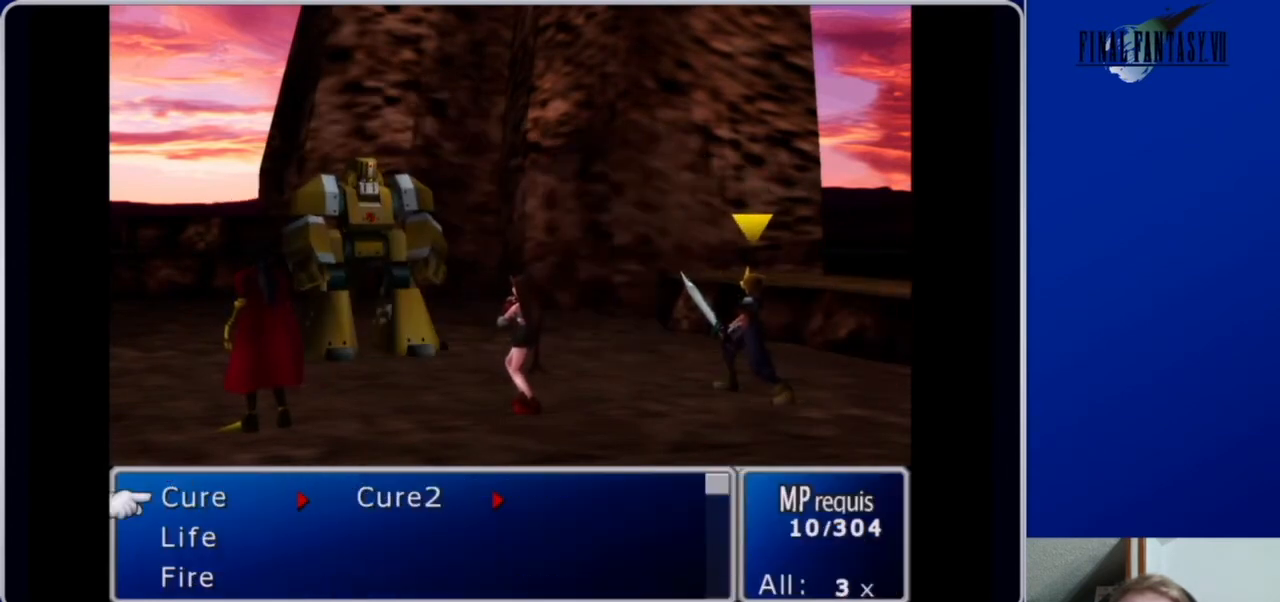
{"buttons": ["DPAD_DOWN"], "left_stick": "center", "right_stick": "center", "events": [[67, "DPAD_RIGHT", "down"], [133, "DPAD_RIGHT", "up"], [300, "DPAD_LEFT", "down"], [400, "DPAD_LEFT", "up"], [500, "DPAD_DOWN", "down"]]}
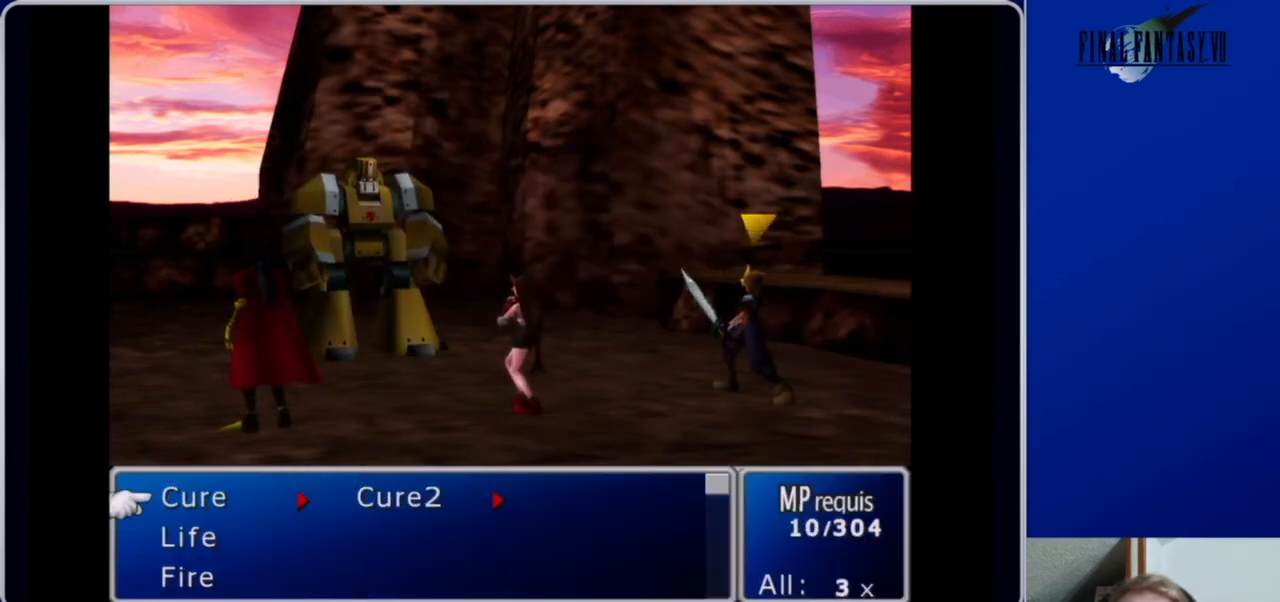
{"buttons": [], "left_stick": "center", "right_stick": "center", "events": [[100, "DPAD_DOWN", "up"], [200, "DPAD_DOWN", "down"], [300, "DPAD_DOWN", "up"], [367, "DPAD_DOWN", "down"], [500, "DPAD_DOWN", "up"]]}
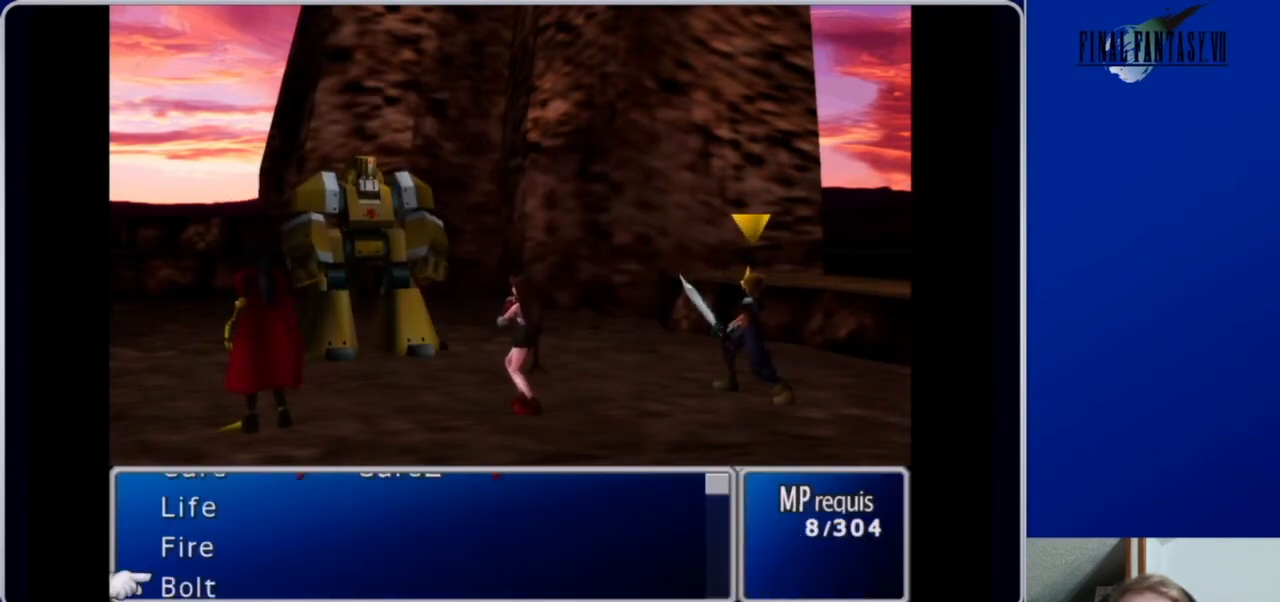
{"buttons": [], "left_stick": "center", "right_stick": "center", "events": [[100, "DPAD_DOWN", "down"], [233, "DPAD_DOWN", "up"], [400, "DPAD_UP", "down"], [500, "DPAD_UP", "up"]]}
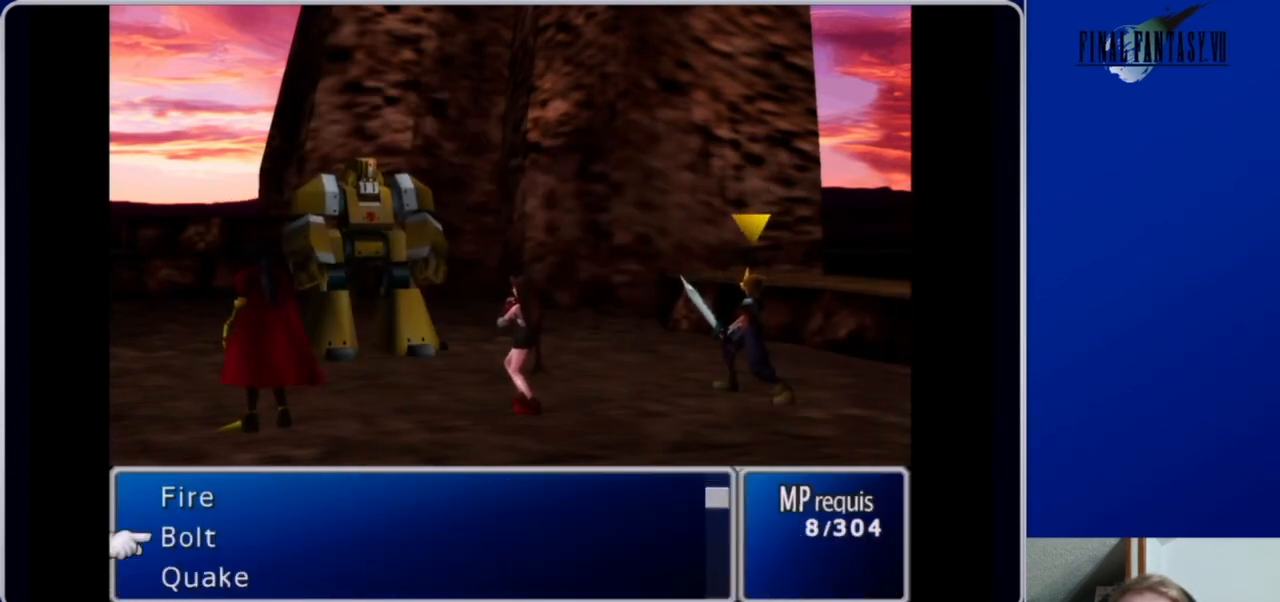
{"buttons": [], "left_stick": "center", "right_stick": "center", "events": [[133, "B", "down"], [233, "B", "up"], [300, "B", "down"], [433, "B", "up"]]}
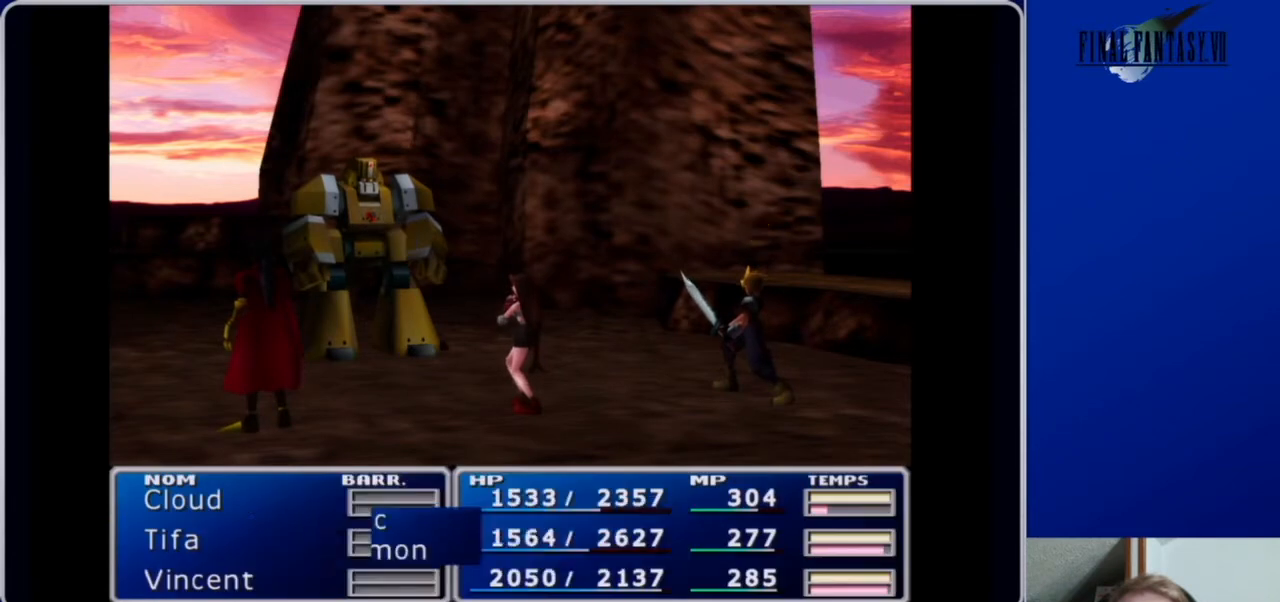
{"buttons": [], "left_stick": "center", "right_stick": "center", "events": []}
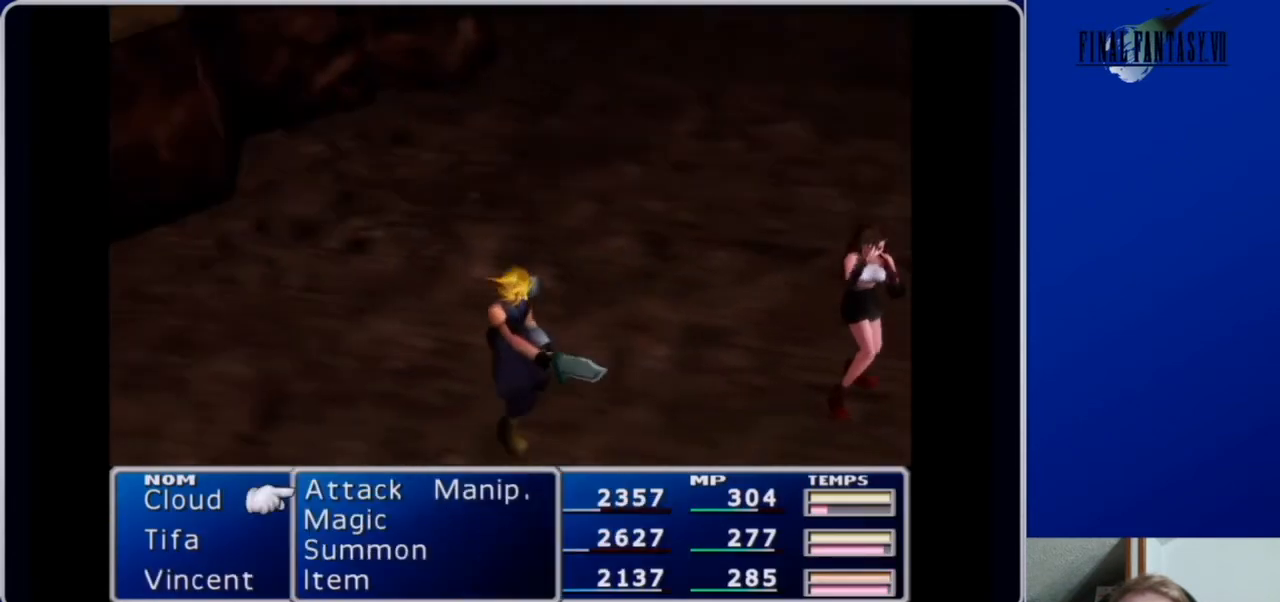
{"buttons": [], "left_stick": "center", "right_stick": "center", "events": [[333, "DPAD_DOWN", "down"], [433, "DPAD_DOWN", "up"]]}
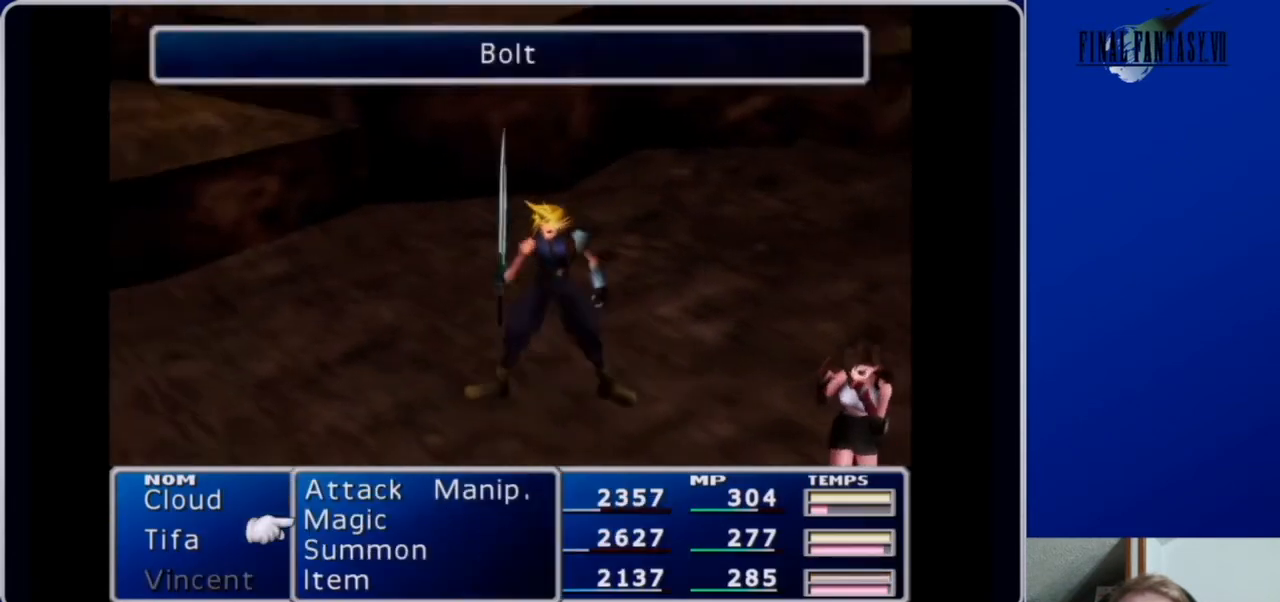
{"buttons": [], "left_stick": "center", "right_stick": "center", "events": [[100, "DPAD_UP", "down"], [167, "DPAD_UP", "up"], [233, "B", "down"], [367, "B", "up"]]}
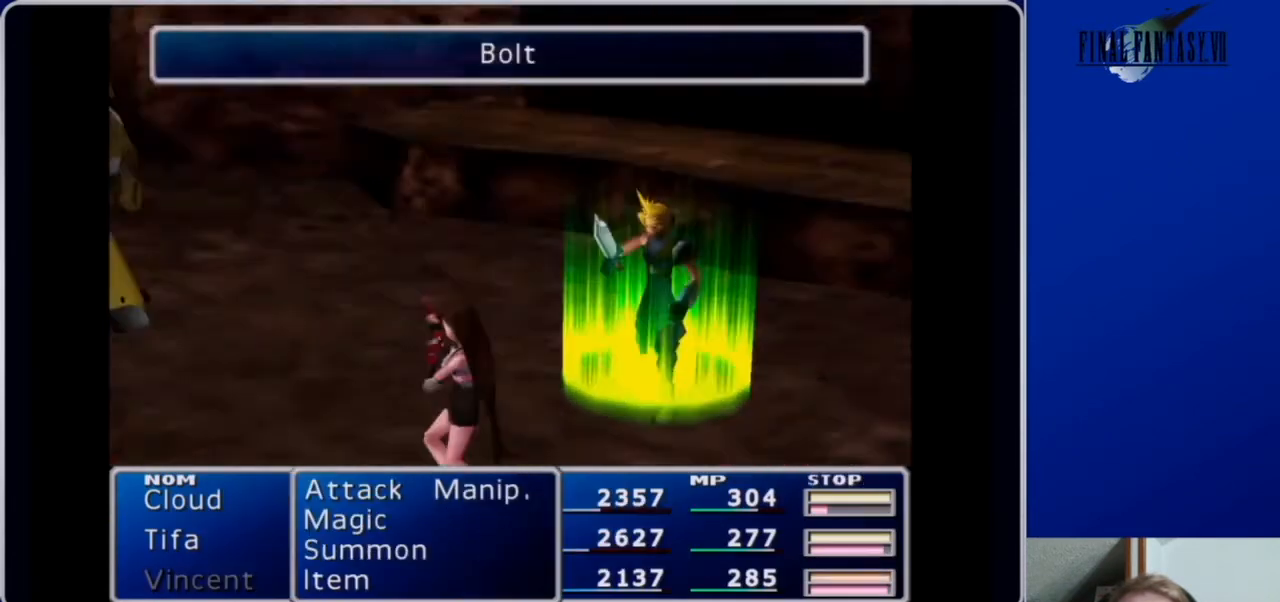
{"buttons": ["B"], "left_stick": "center", "right_stick": "center", "events": [[167, "A", "down"], [300, "A", "up"], [367, "DPAD_DOWN", "down"], [500, "B", "down"], [500, "DPAD_DOWN", "up"]]}
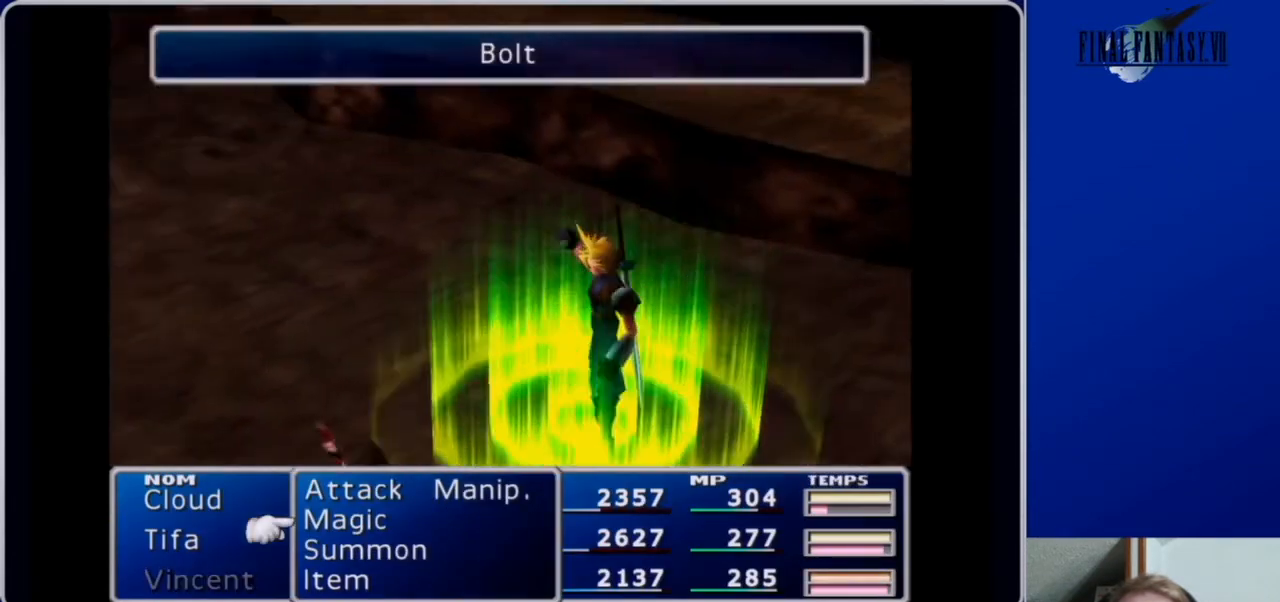
{"buttons": ["DPAD_DOWN"], "left_stick": "center", "right_stick": "center", "events": [[100, "B", "up"], [367, "DPAD_DOWN", "down"]]}
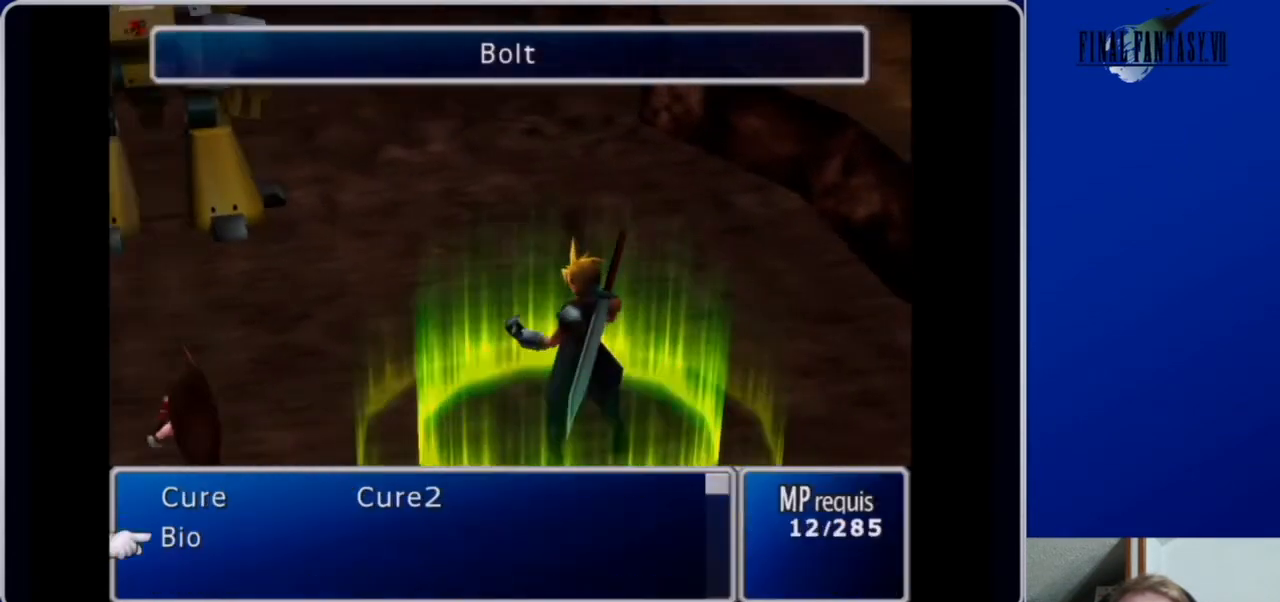
{"buttons": [], "left_stick": "center", "right_stick": "center", "events": [[33, "DPAD_DOWN", "up"], [400, "DPAD_UP", "down"], [500, "DPAD_UP", "up"]]}
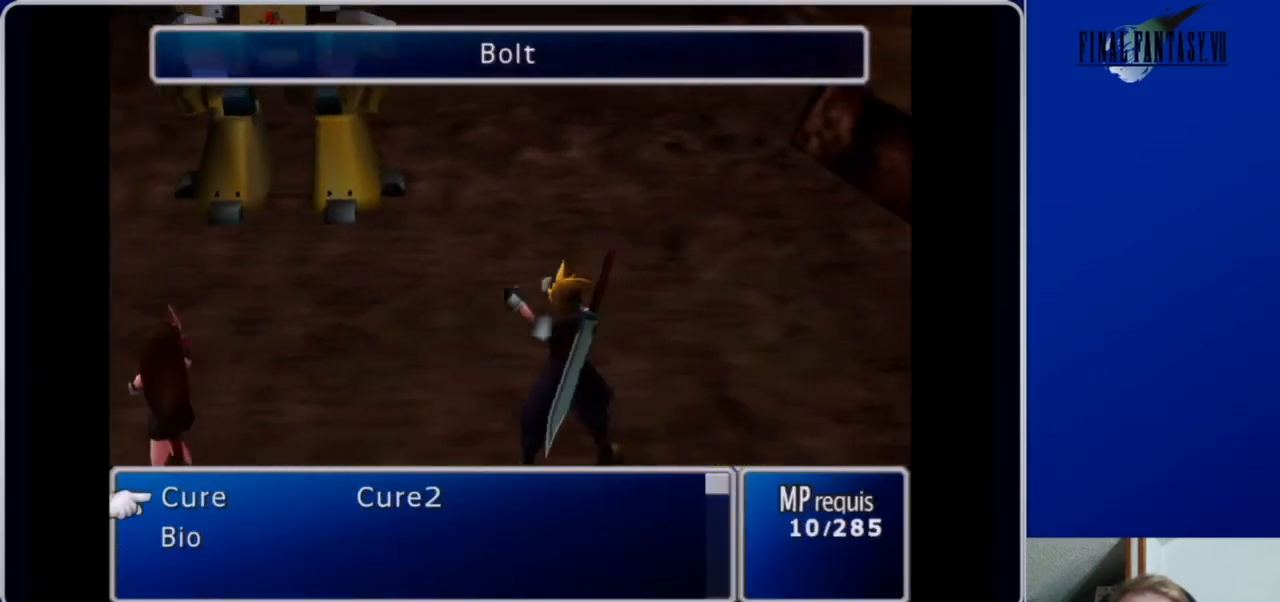
{"buttons": [], "left_stick": "center", "right_stick": "center", "events": [[33, "A", "down"], [133, "A", "up"], [400, "DPAD_UP", "down"], [500, "DPAD_UP", "up"]]}
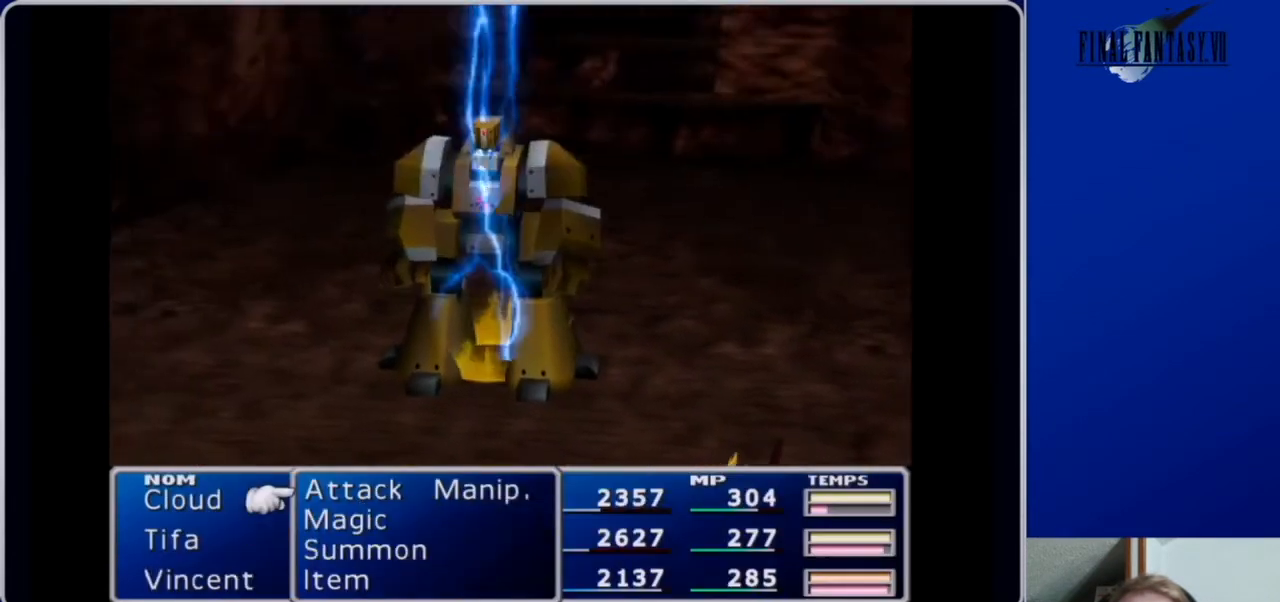
{"buttons": [], "left_stick": "center", "right_stick": "center", "events": [[67, "B", "down"], [167, "B", "up"], [267, "B", "down"], [367, "B", "up"]]}
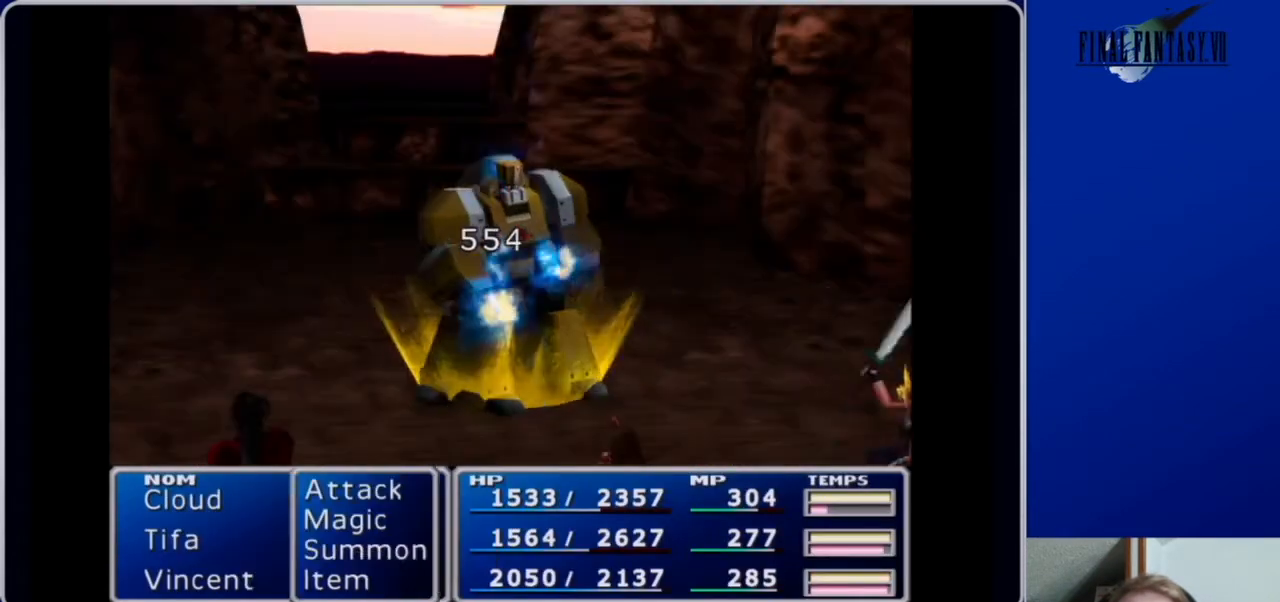
{"buttons": [], "left_stick": "center", "right_stick": "center", "events": []}
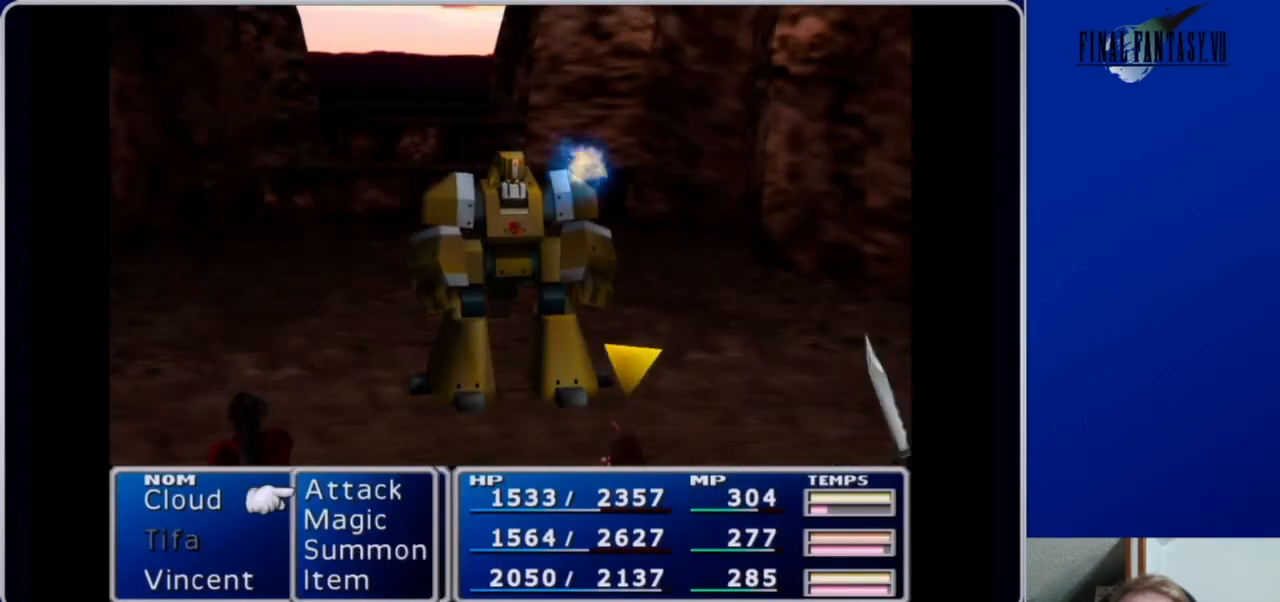
{"buttons": [], "left_stick": "center", "right_stick": "center", "events": []}
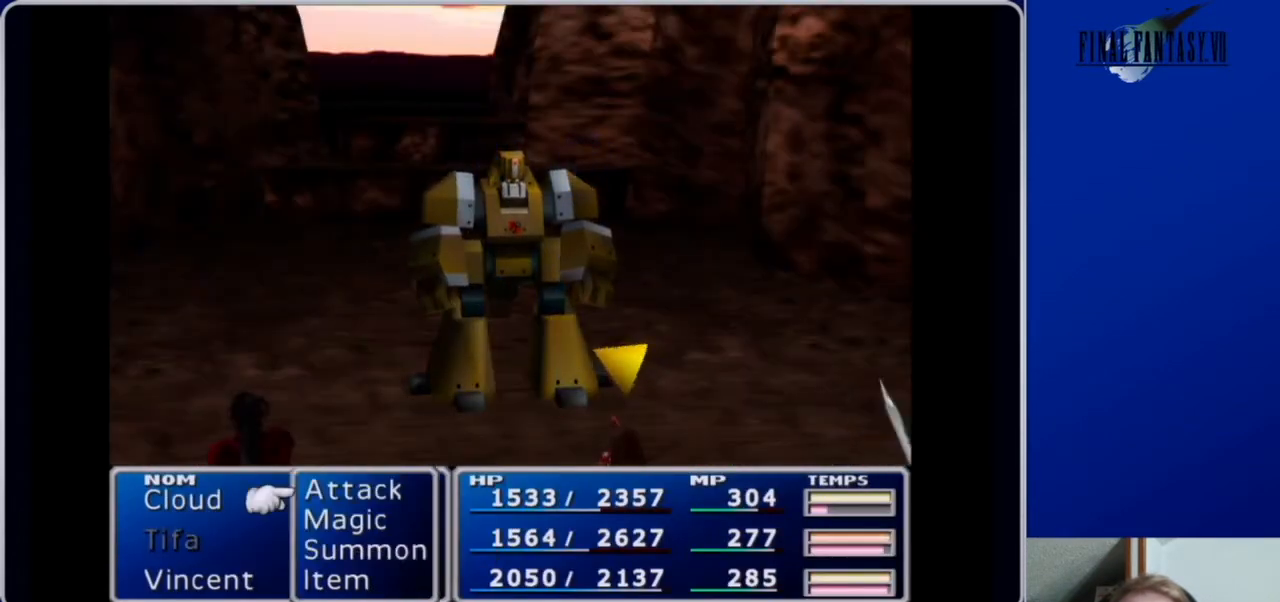
{"buttons": [], "left_stick": "center", "right_stick": "center", "events": [[67, "DPAD_DOWN", "down"], [133, "DPAD_DOWN", "up"], [300, "DPAD_UP", "down"], [367, "DPAD_UP", "up"], [400, "B", "down"], [500, "B", "up"]]}
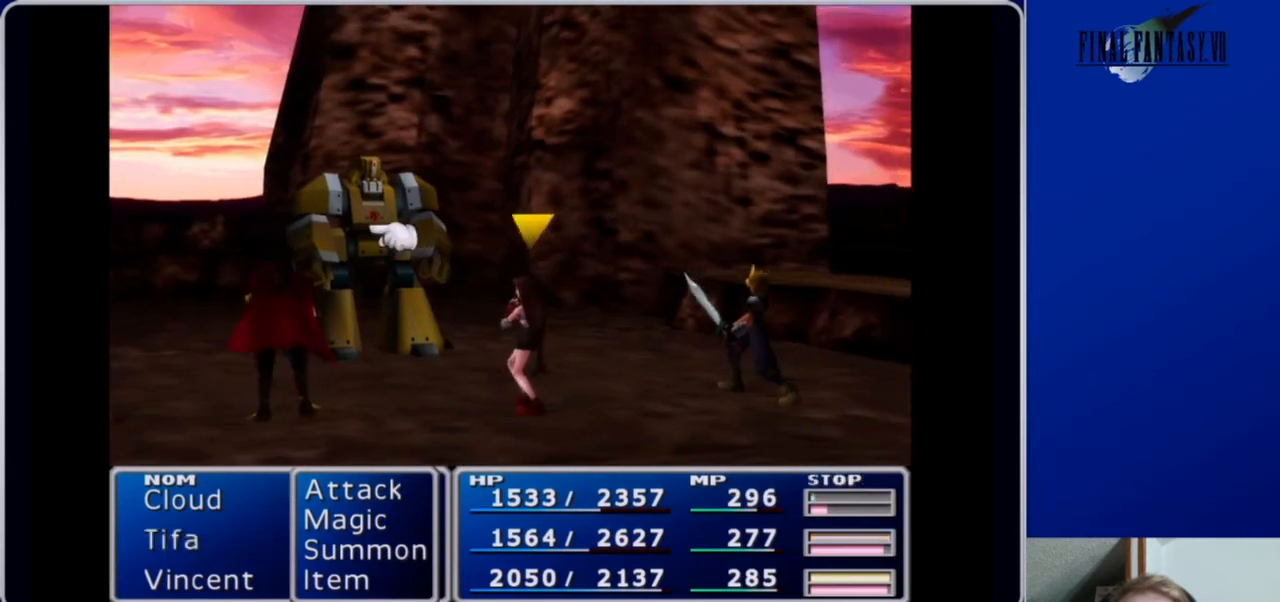
{"buttons": [], "left_stick": "center", "right_stick": "center", "events": [[100, "B", "down"], [200, "B", "up"]]}